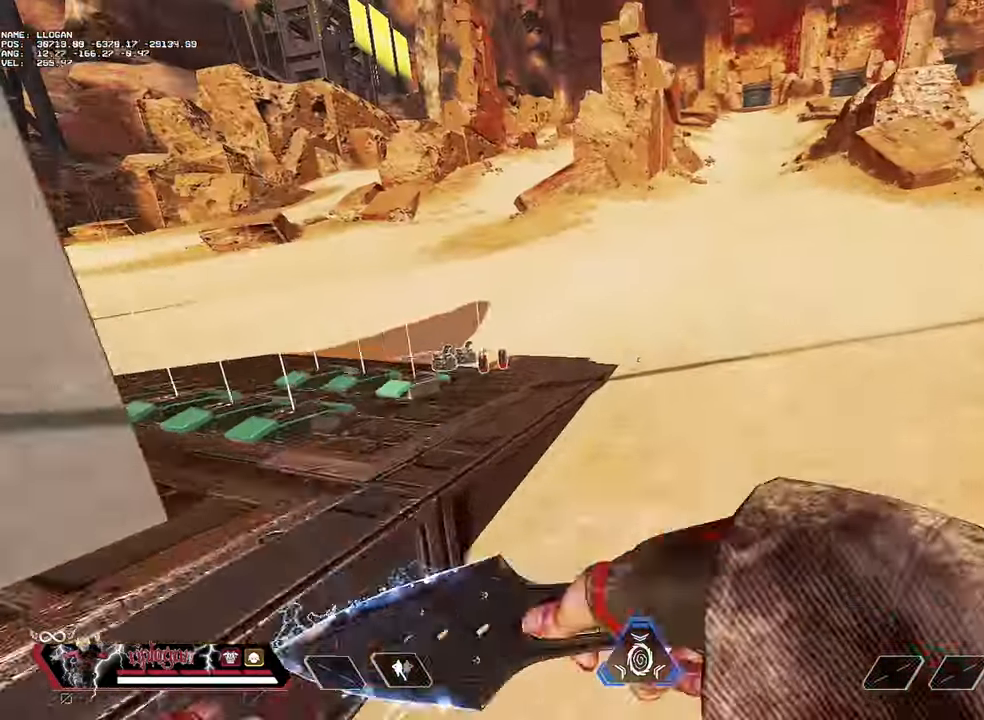
Gameplay with keyboard and mouse; each line is a JSON object with the keys and mouse buttons held at the frame after it. "events" lists presses ("down") and releases ("up") of "1", "2", "3", "a", "alt", "c", "ctrl", "d", "e", "f", "g", "r", "s", "space", "t", "tab", "v", "w", "mouse_left" and "mouse_right" between this image and that frame as [ms after this image, input, new state], when the widget could be followed in between. "mouse_left", "mouse_right" = the "left", "right" buttons of the "mouse" list. No other keys are recorded. Not read: mouse_move mouse_wheel.
{"keys": ["w"], "mouse": [], "events": [[100, "space", "down"], [150, "w", "up"], [184, "space", "up"], [417, "w", "down"]]}
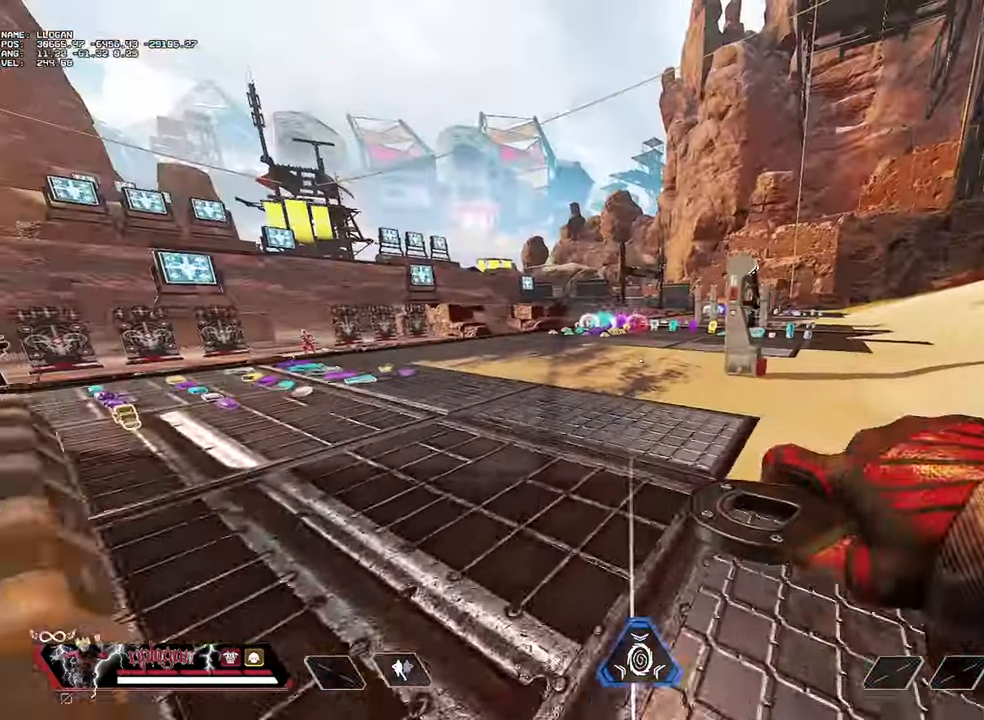
{"keys": ["w"], "mouse": [], "events": []}
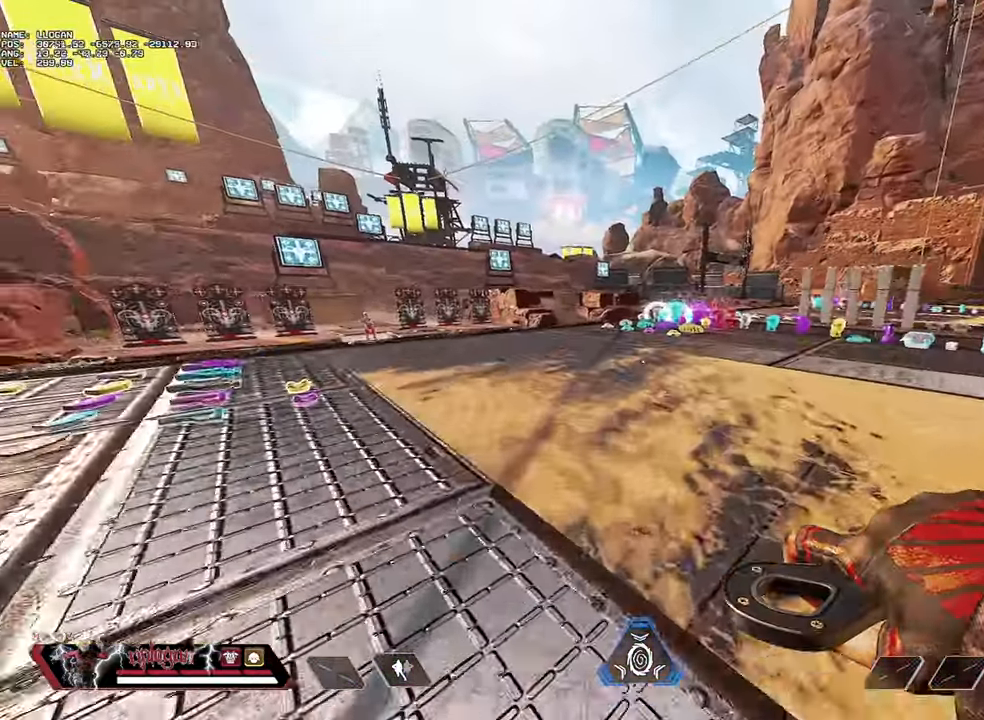
{"keys": ["d", "w"], "mouse": [], "events": [[400, "d", "down"]]}
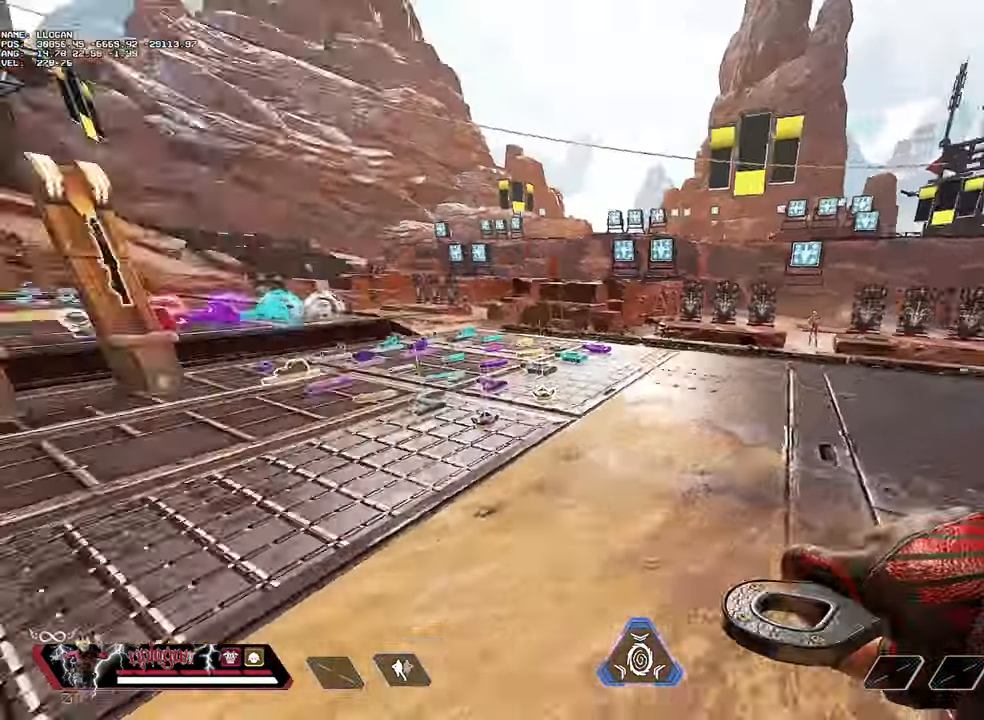
{"keys": ["w"], "mouse": [], "events": [[283, "d", "up"]]}
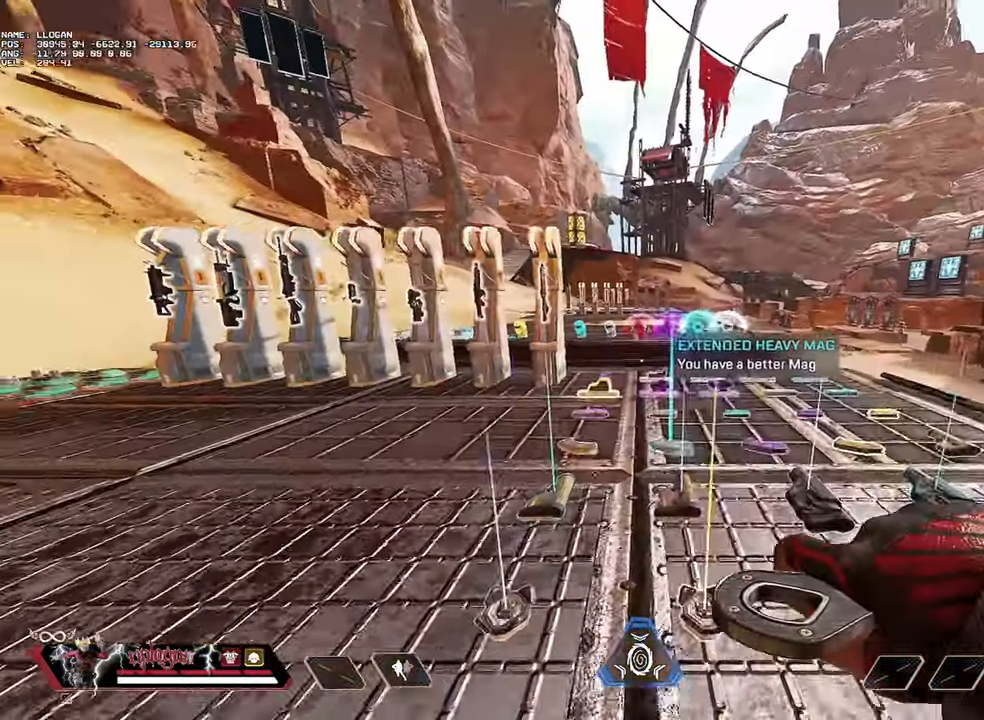
{"keys": ["ctrl", "w"], "mouse": [], "events": [[300, "ctrl", "down"]]}
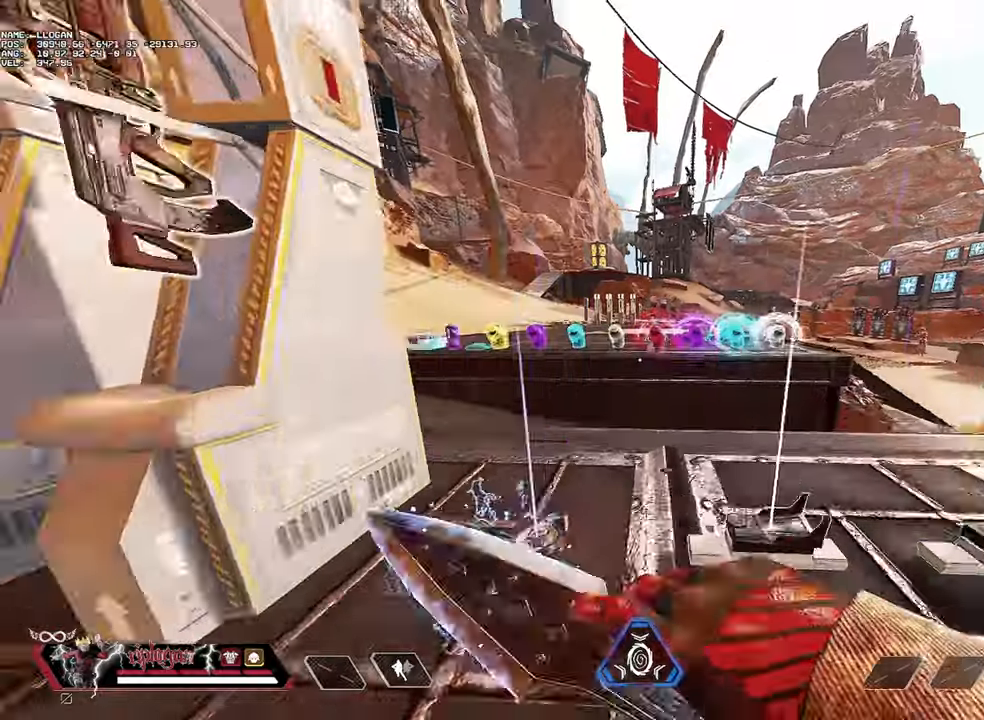
{"keys": ["a", "ctrl", "s"], "mouse": [], "events": [[83, "space", "down"], [133, "w", "up"], [167, "a", "down"], [217, "space", "up"], [267, "s", "down"]]}
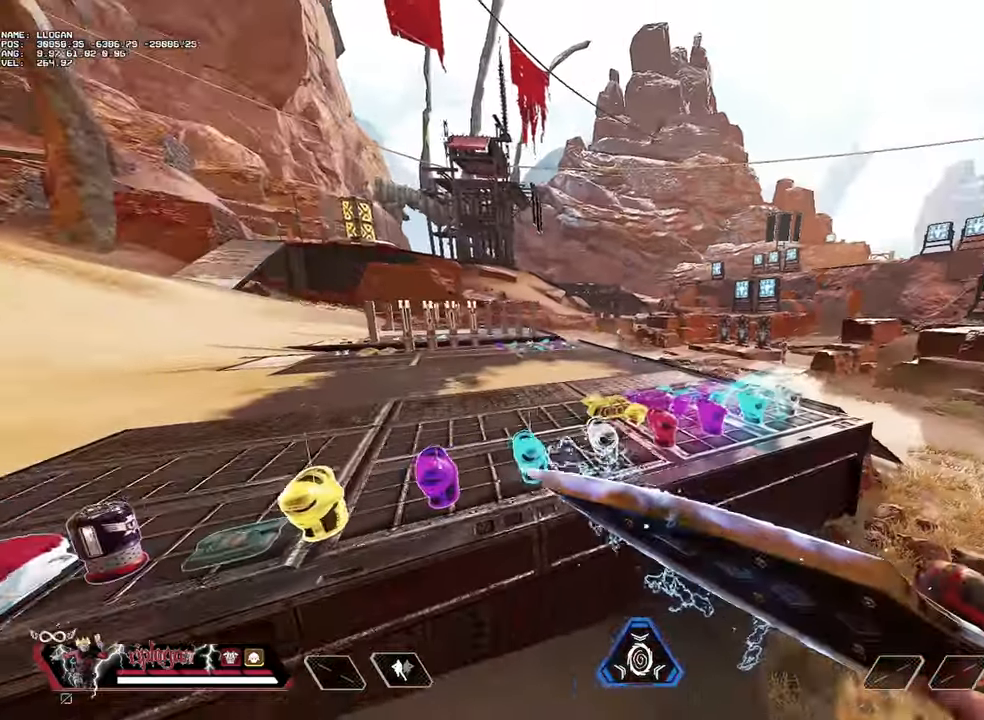
{"keys": ["w"], "mouse": [], "events": [[100, "ctrl", "up"], [134, "s", "up"], [284, "w", "down"], [367, "a", "up"]]}
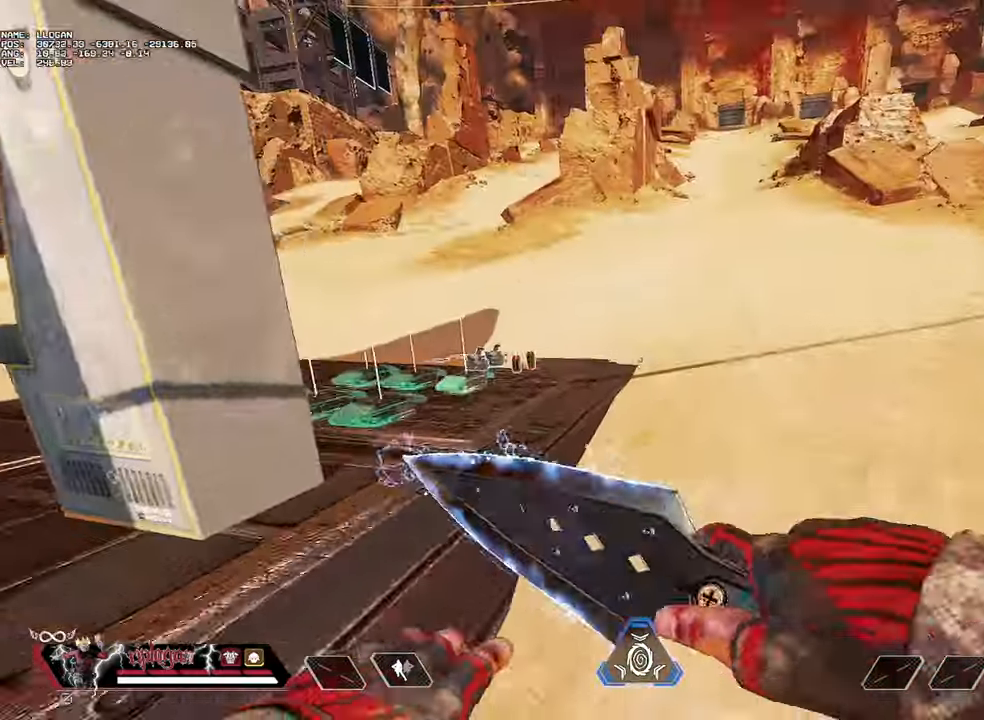
{"keys": ["w"], "mouse": [], "events": [[117, "space", "down"], [200, "space", "up"], [200, "w", "up"], [400, "w", "down"]]}
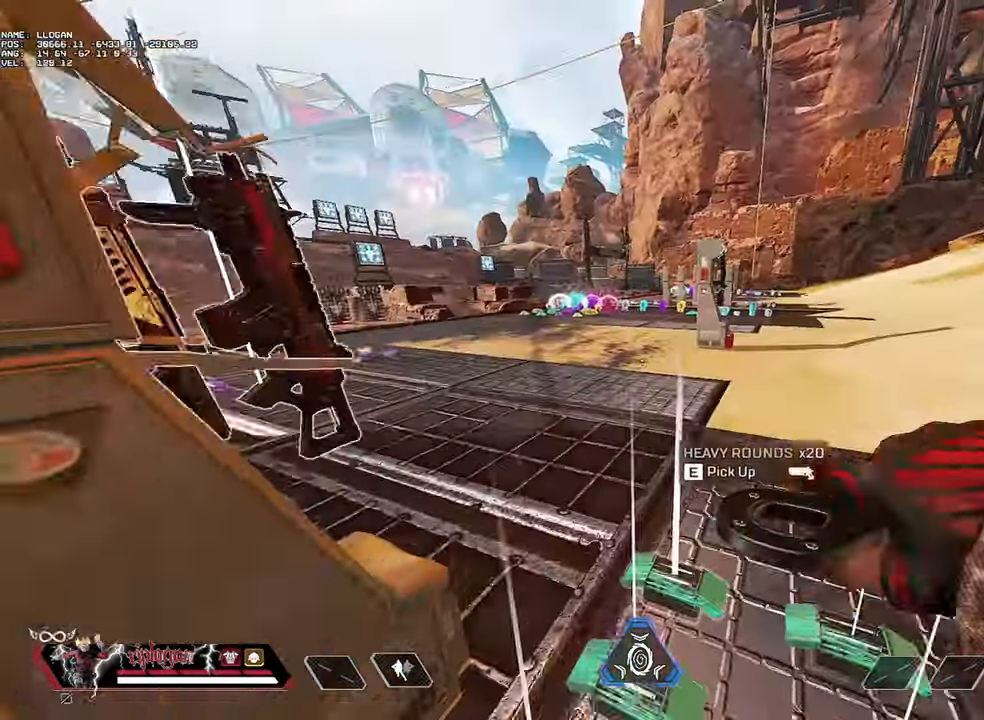
{"keys": ["w"], "mouse": [], "events": []}
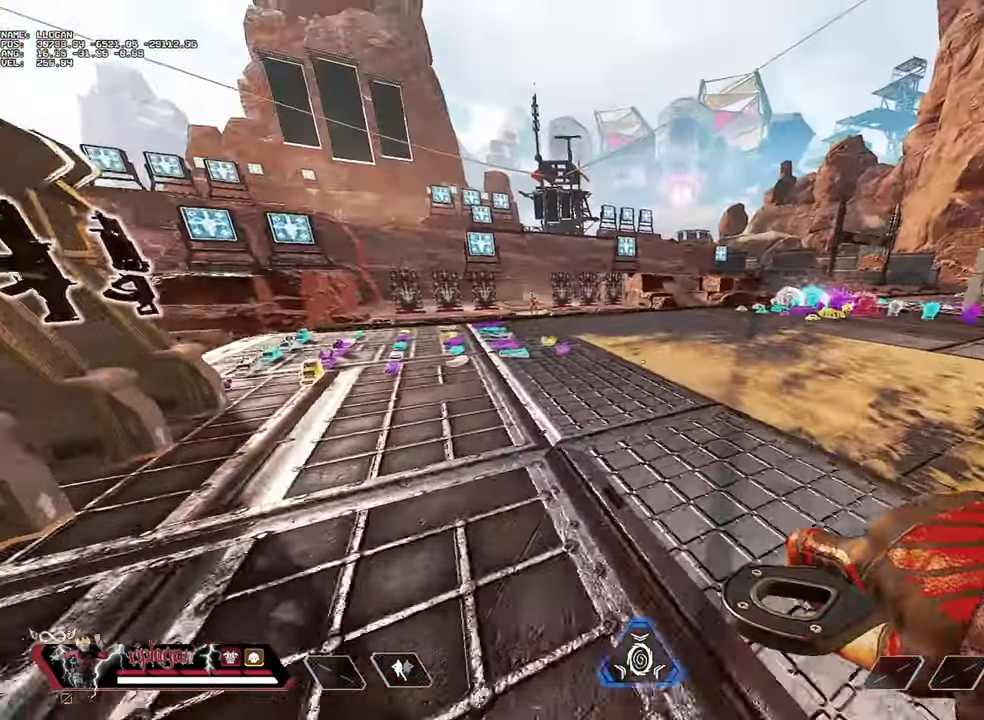
{"keys": ["d", "w"], "mouse": [], "events": [[467, "d", "down"]]}
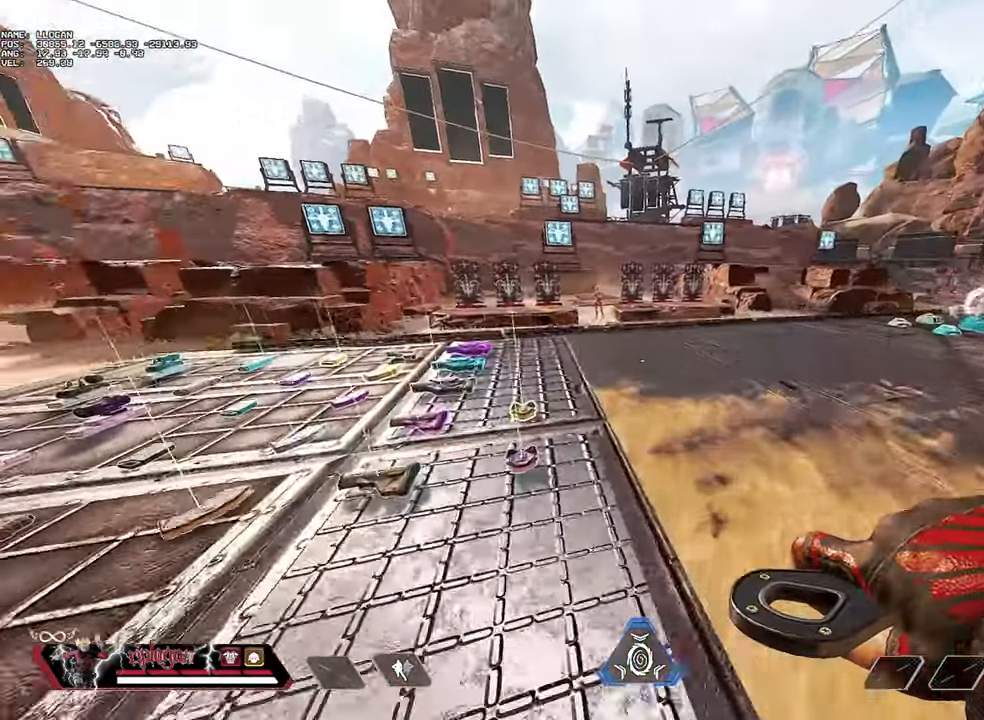
{"keys": ["w"], "mouse": [], "events": [[301, "d", "up"]]}
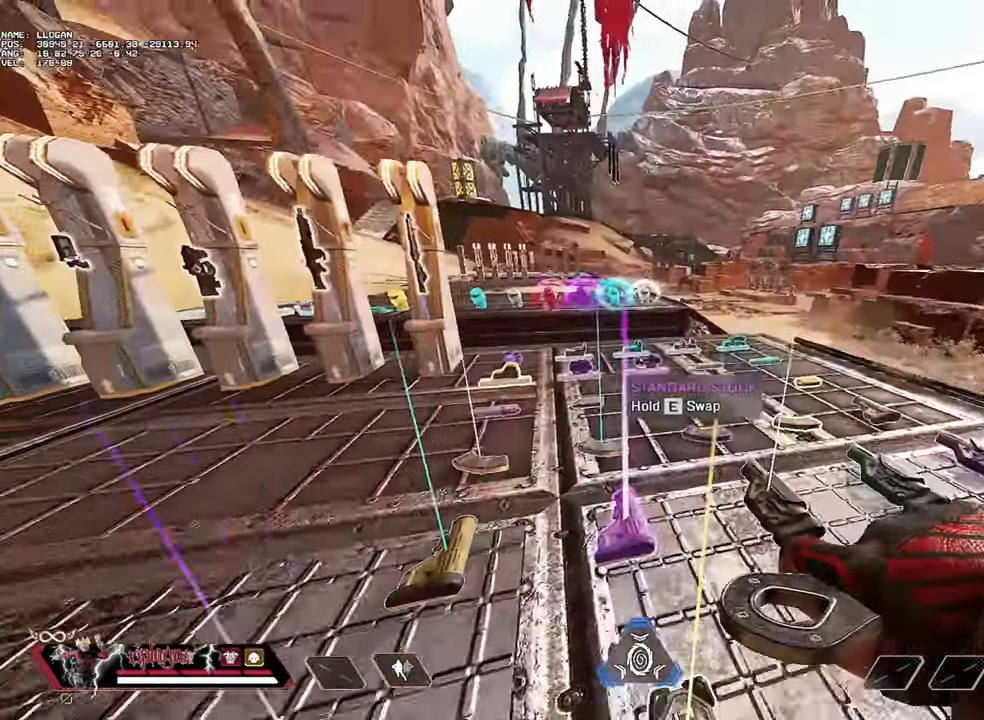
{"keys": ["ctrl", "w"], "mouse": [], "events": [[367, "ctrl", "down"]]}
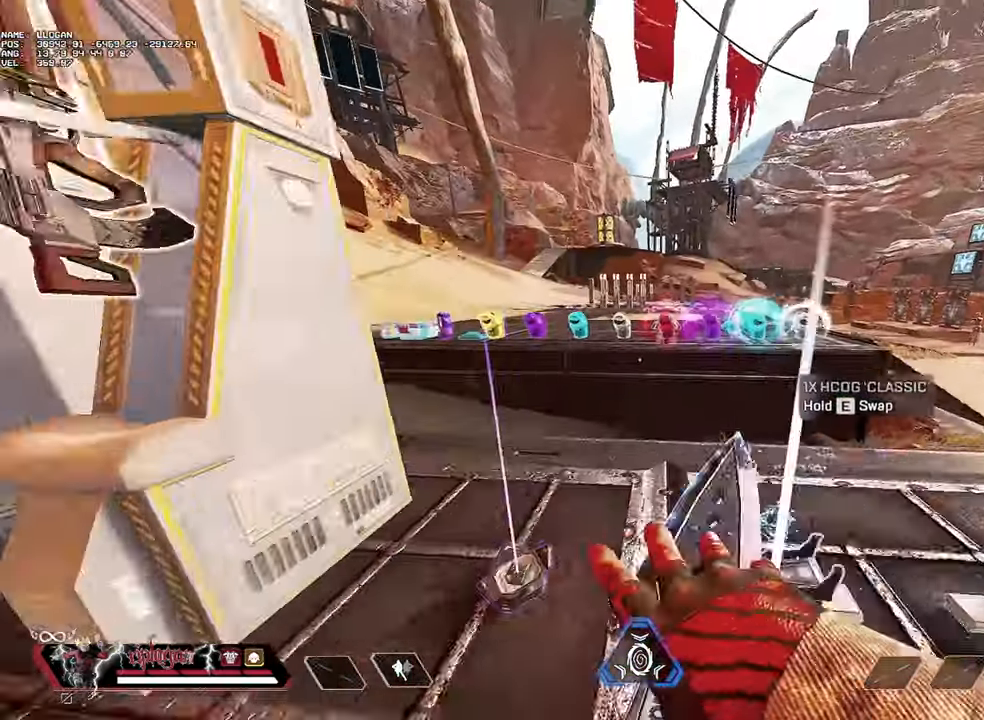
{"keys": ["a", "ctrl", "s"], "mouse": [], "events": [[150, "space", "down"], [184, "w", "up"], [284, "a", "down"], [284, "space", "up"], [334, "s", "down"]]}
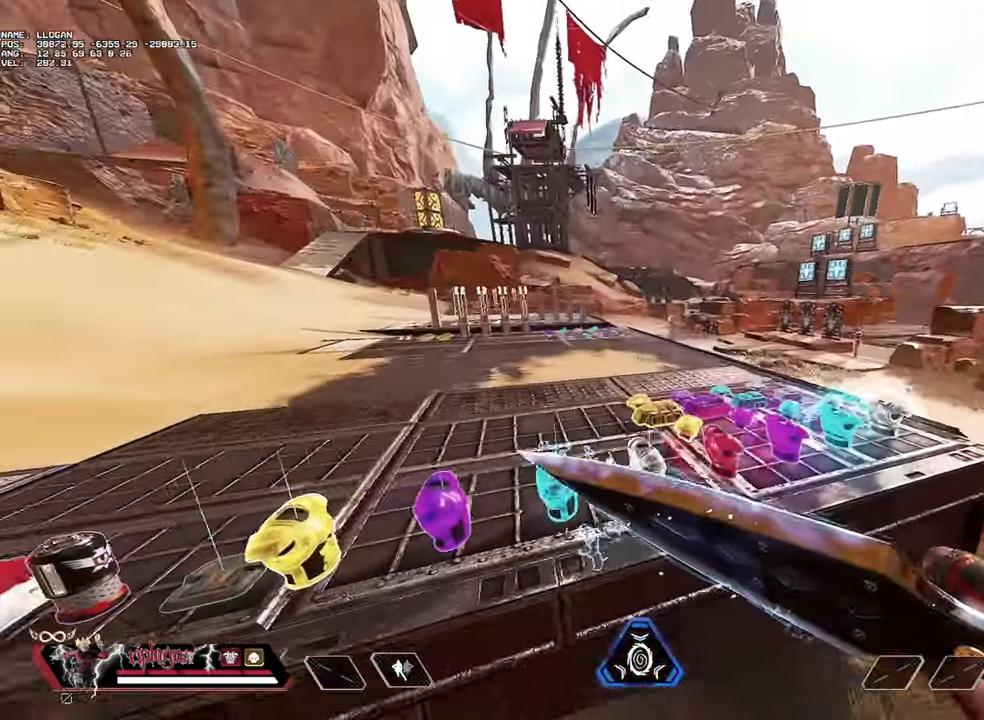
{"keys": ["a", "w"], "mouse": [], "events": [[250, "ctrl", "up"], [250, "s", "up"], [350, "w", "down"]]}
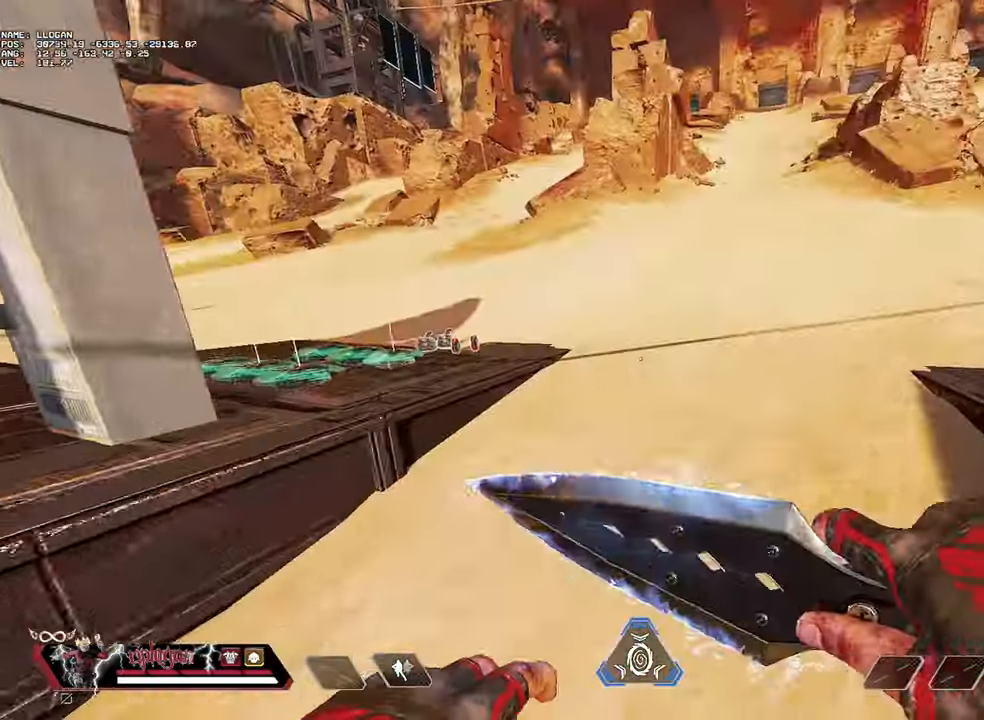
{"keys": ["alt"], "mouse": [], "events": [[34, "a", "up"], [217, "space", "down"], [317, "space", "up"], [317, "w", "up"], [450, "alt", "down"]]}
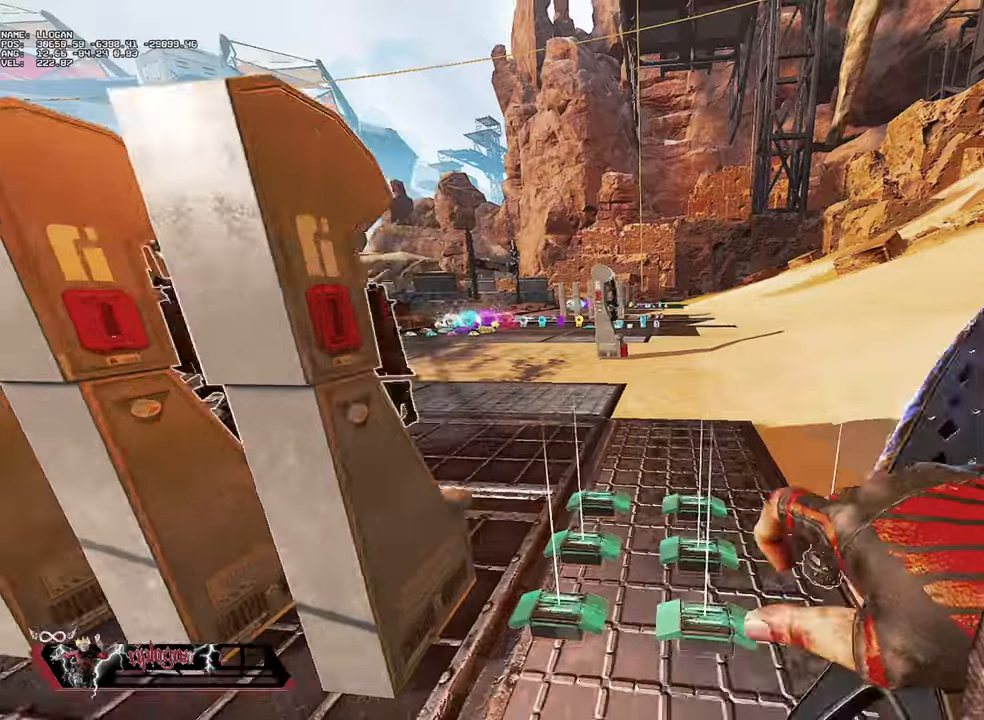
{"keys": ["w"], "mouse": [], "events": [[50, "alt", "up"], [50, "w", "down"]]}
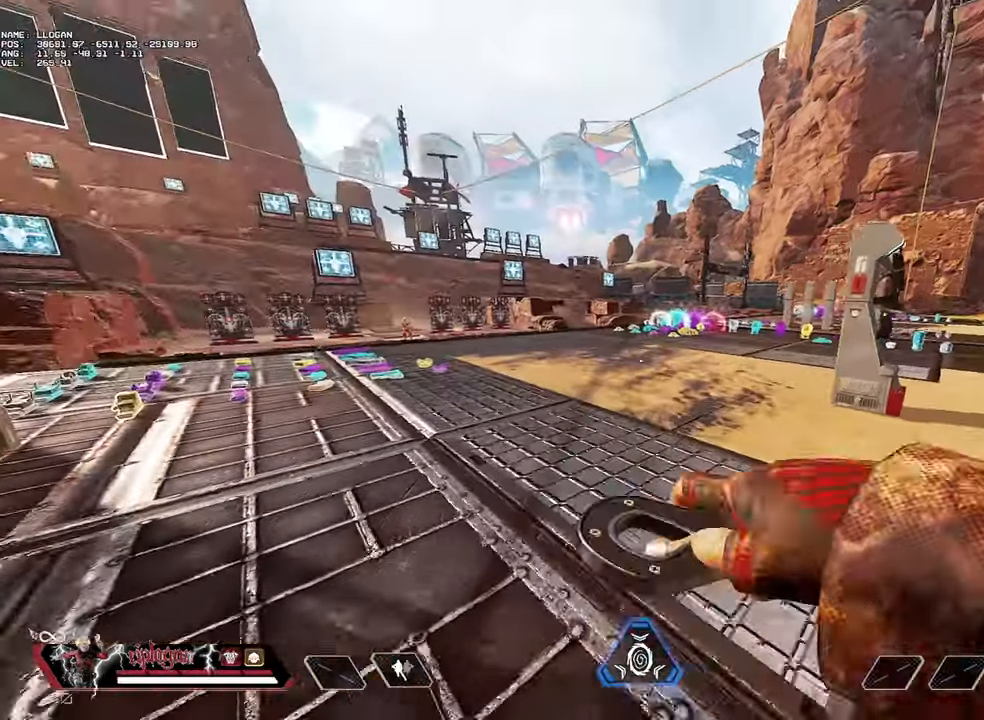
{"keys": ["w"], "mouse": [], "events": []}
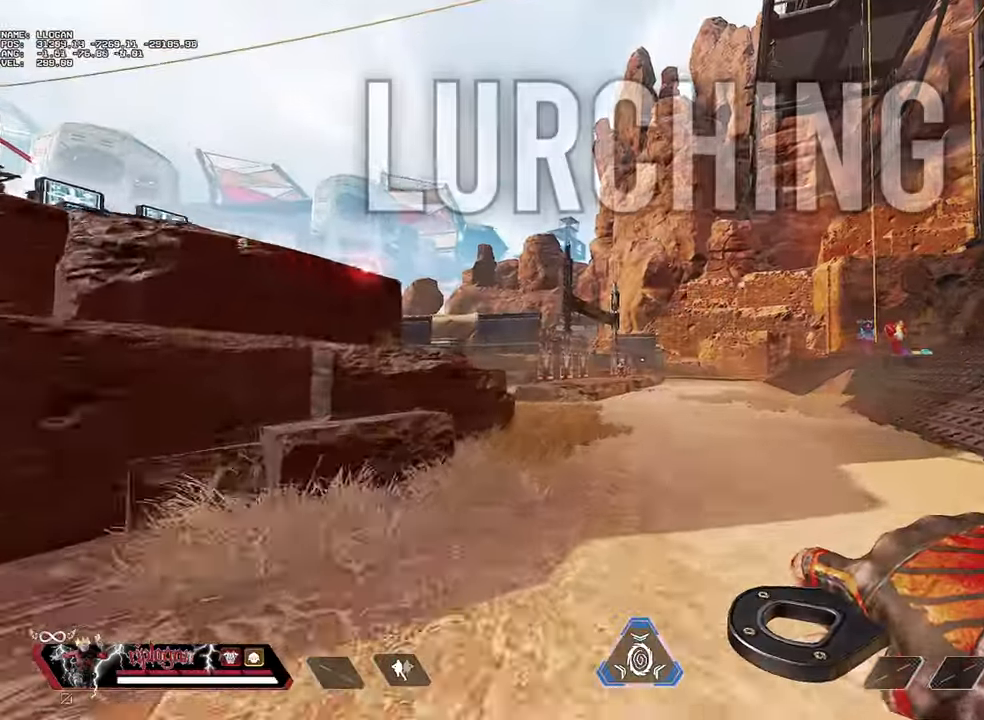
{"keys": ["w"], "mouse": [], "events": []}
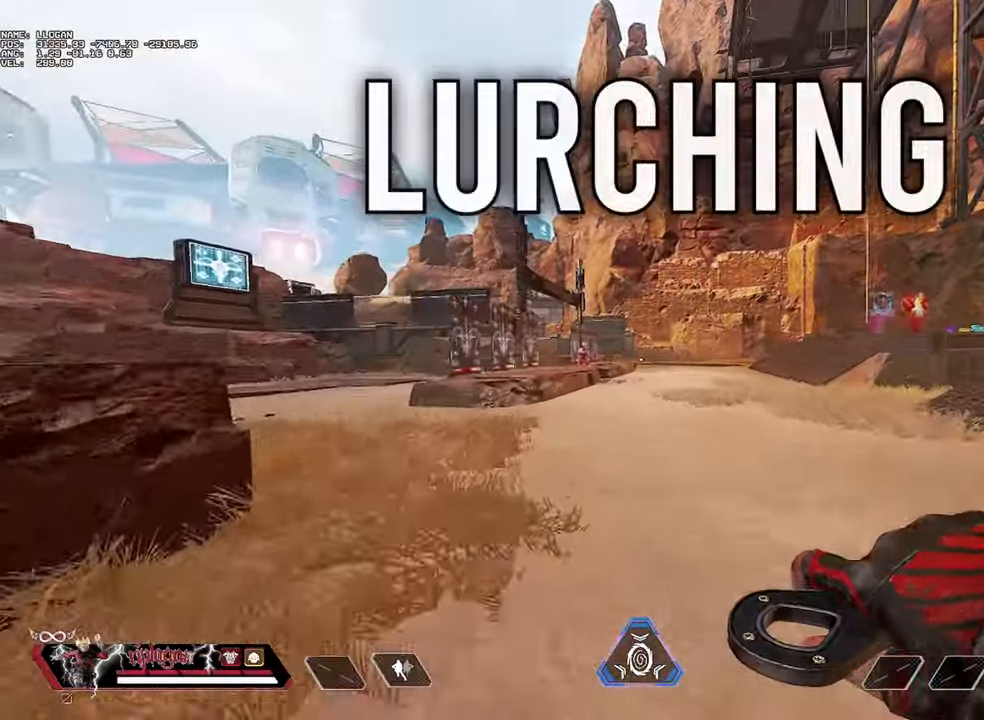
{"keys": [], "mouse": [], "events": [[333, "space", "down"], [383, "space", "up"], [383, "w", "up"]]}
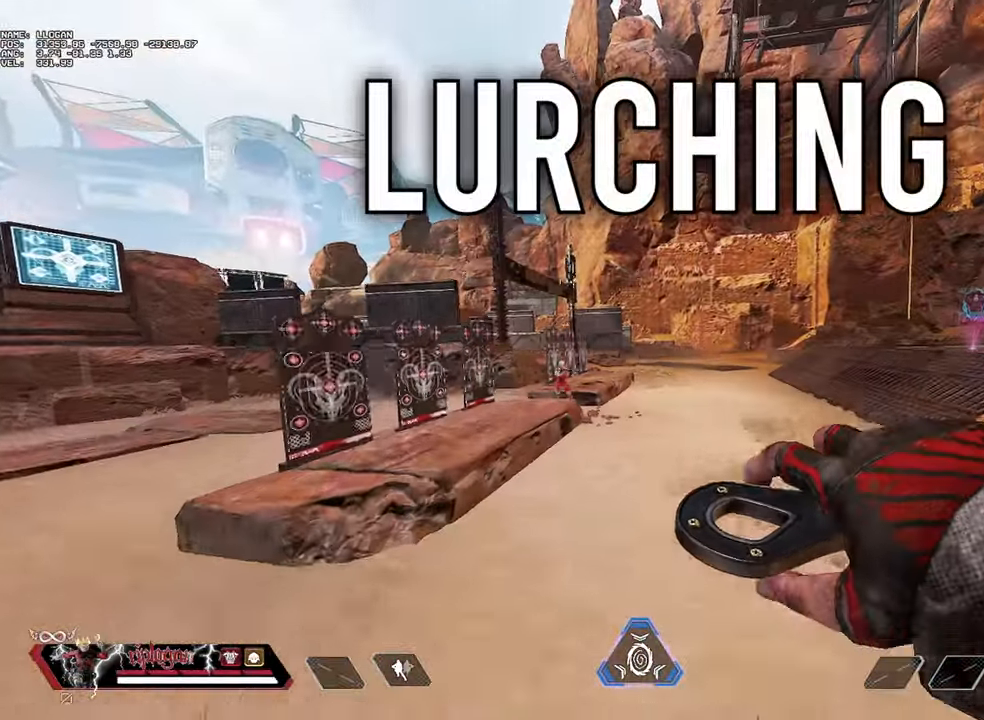
{"keys": [], "mouse": [], "events": []}
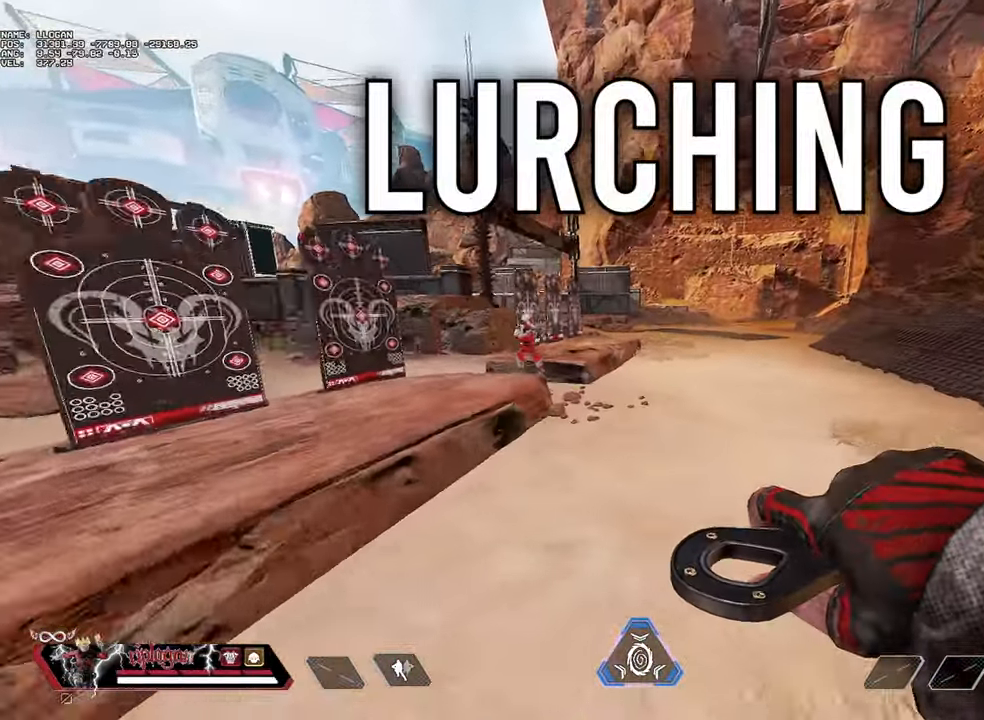
{"keys": ["w"], "mouse": [], "events": [[50, "space", "down"], [133, "space", "up"], [467, "w", "down"]]}
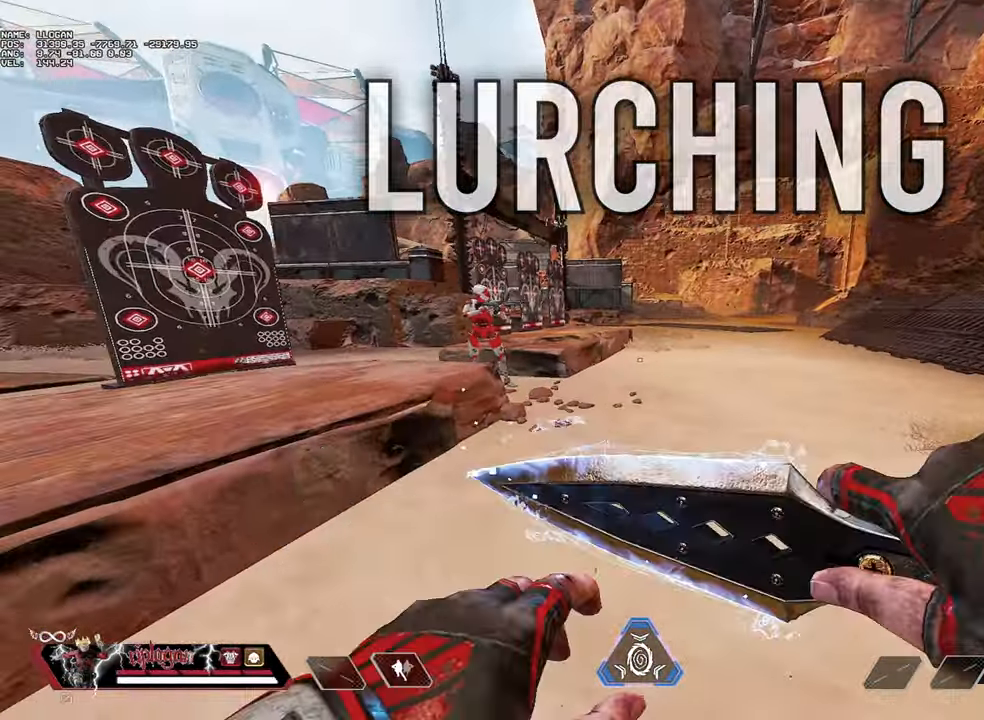
{"keys": ["space", "w"], "mouse": [], "events": [[434, "space", "down"]]}
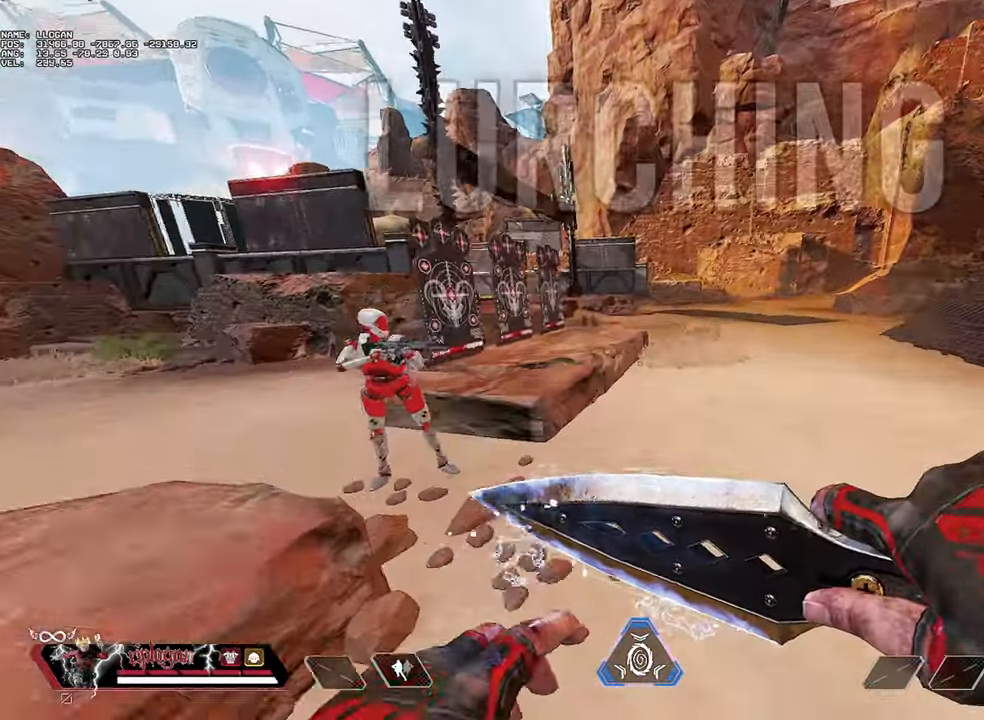
{"keys": ["d"], "mouse": [], "events": [[33, "d", "down"], [33, "space", "up"], [83, "w", "up"], [317, "2", "down"], [350, "2", "up"]]}
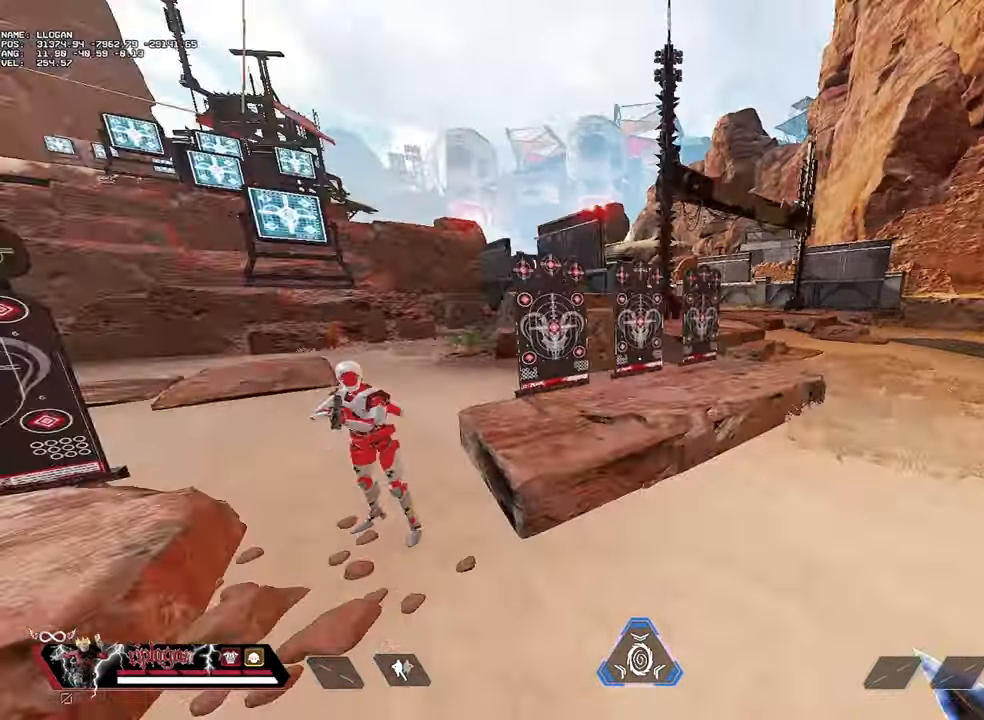
{"keys": ["a"], "mouse": [], "events": [[134, "w", "down"], [184, "d", "up"], [234, "space", "down"], [284, "a", "down"], [317, "space", "up"], [367, "w", "up"]]}
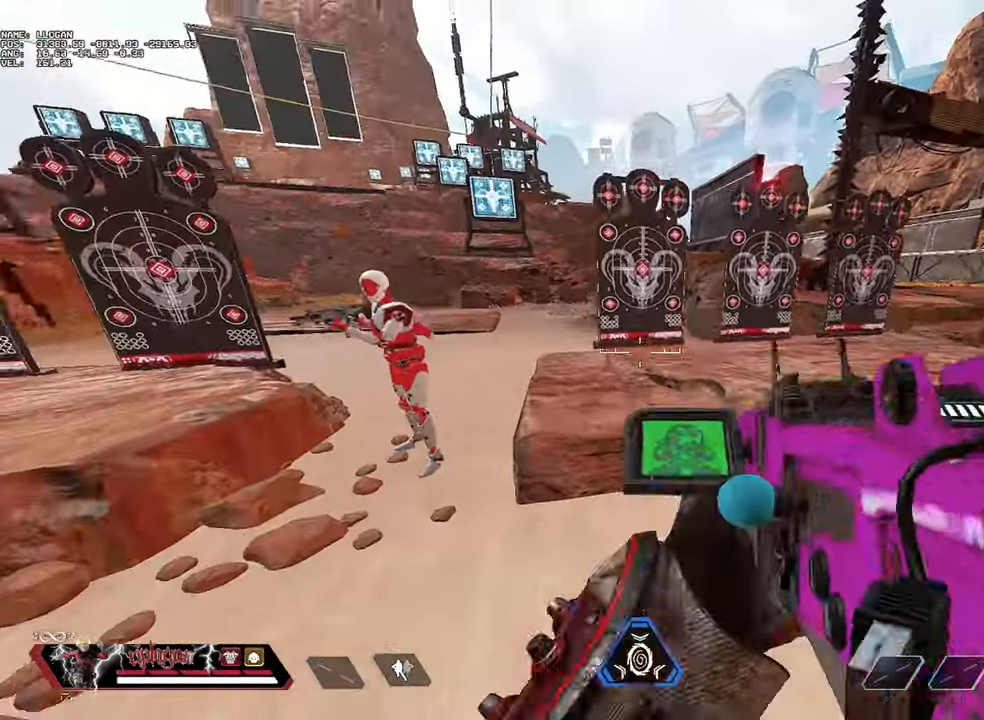
{"keys": ["a", "s"], "mouse": [], "events": [[50, "r", "down"], [150, "r", "up"], [300, "s", "down"]]}
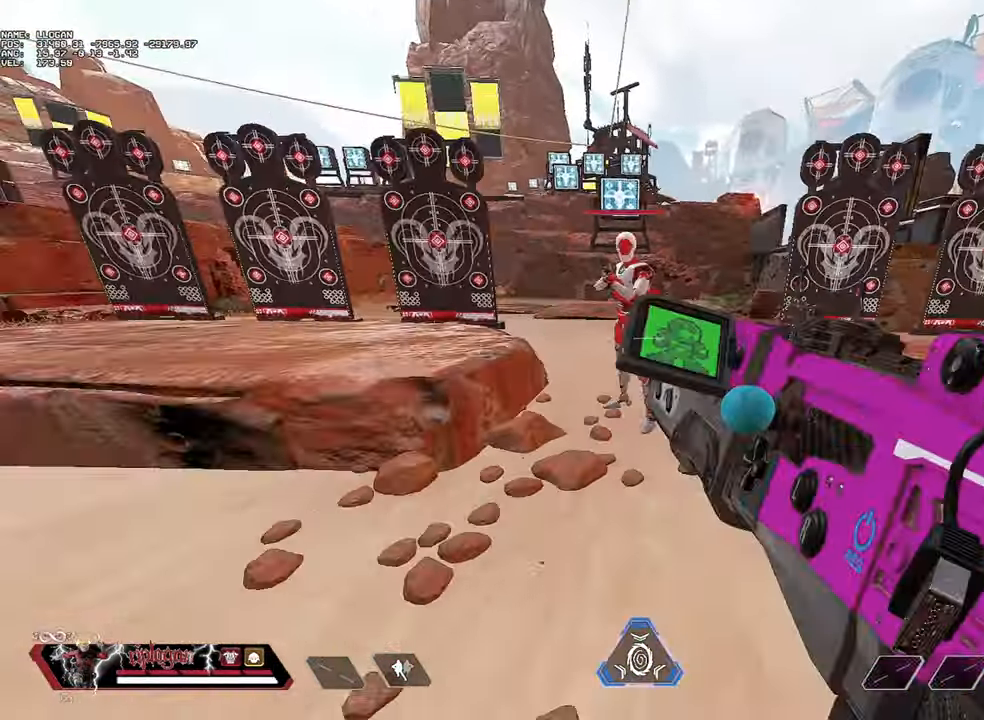
{"keys": ["a", "s"], "mouse": [], "events": []}
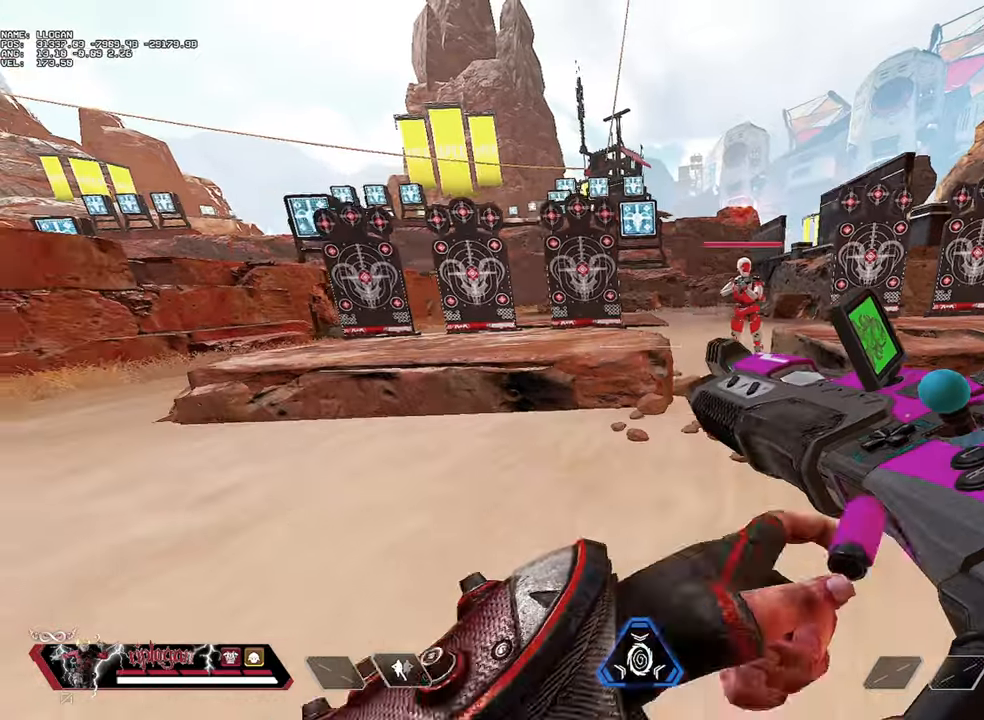
{"keys": ["w"], "mouse": [], "events": [[233, "s", "up"], [333, "3", "down"], [367, "3", "up"], [417, "a", "up"], [417, "w", "down"]]}
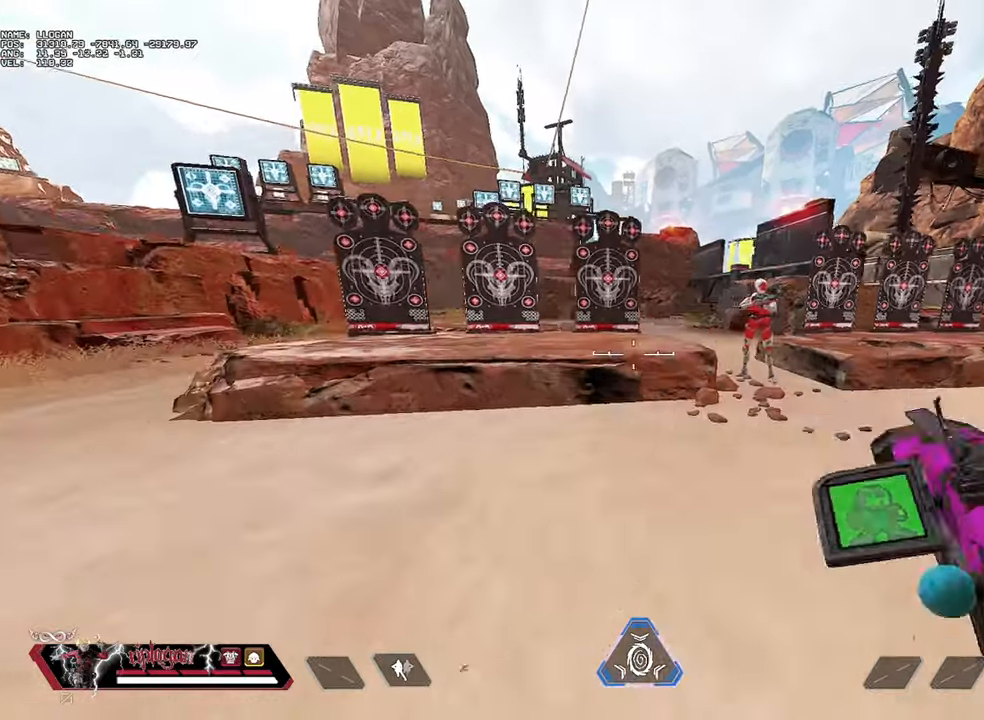
{"keys": ["d"], "mouse": [], "events": [[300, "space", "down"], [350, "d", "down"], [383, "w", "up"], [433, "space", "up"]]}
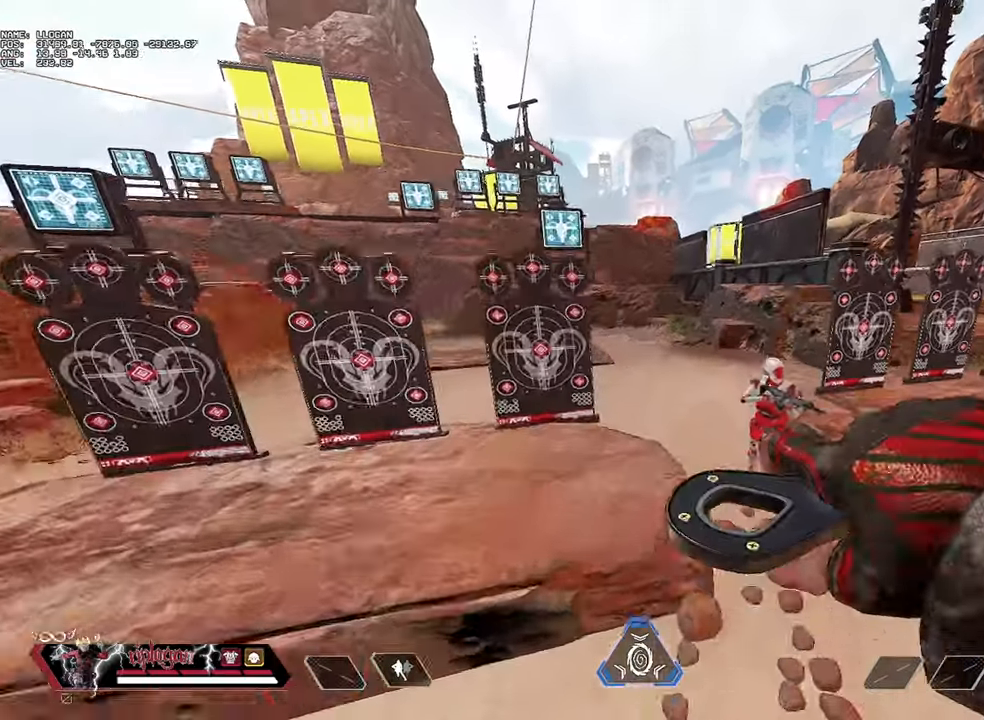
{"keys": ["a"], "mouse": [], "events": [[117, "s", "down"], [167, "d", "up"], [217, "a", "down"], [350, "s", "up"]]}
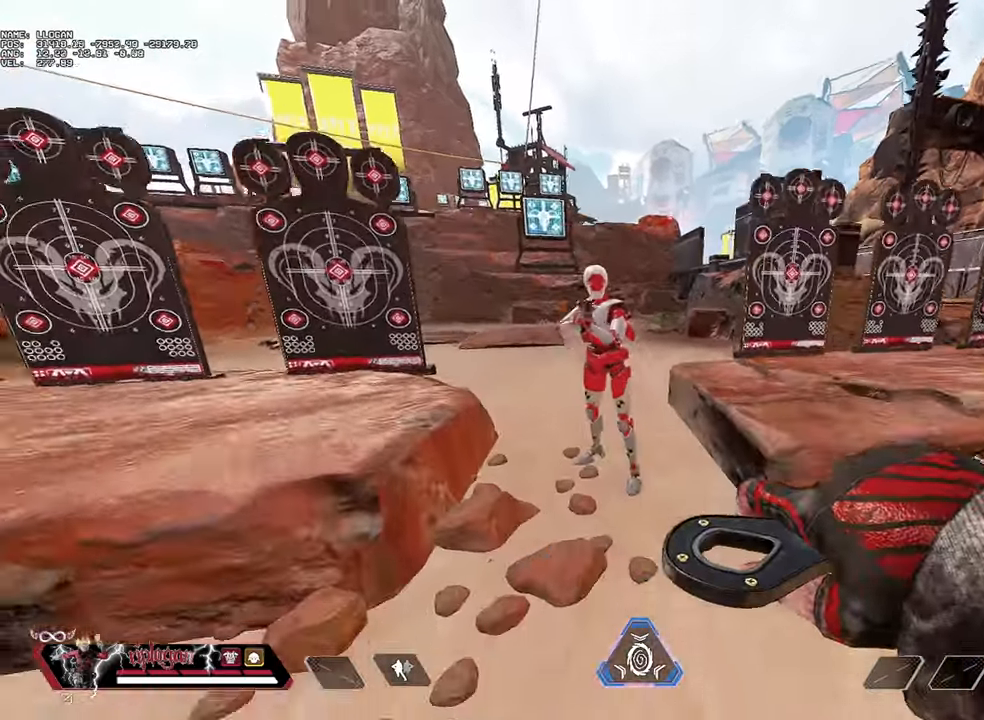
{"keys": ["s"], "mouse": [], "events": [[50, "w", "down"], [83, "a", "up"], [233, "d", "down"], [233, "w", "up"], [367, "s", "down"], [467, "d", "up"]]}